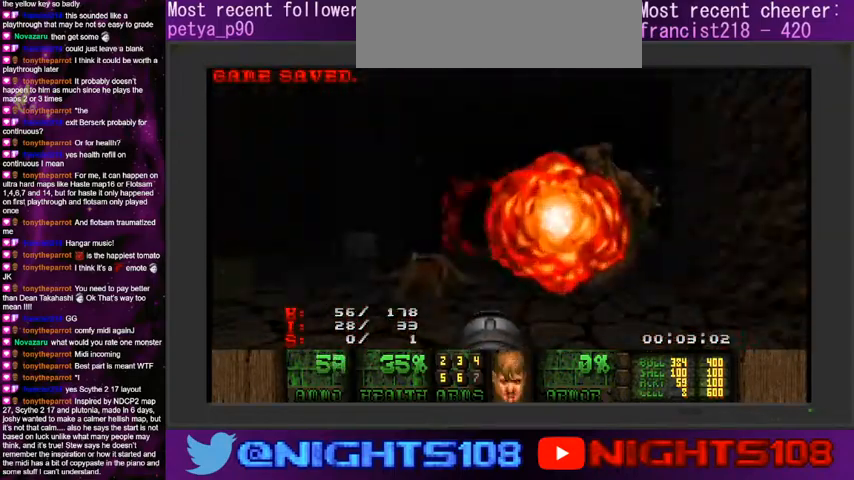
Gameplay with keyboard and mouse; each line is a JSON object with the keys and mouse buttons held at the frame after it. "events" lists presses ("down") and releases ("up") of "a", "caps_lock", "ctrl", "d", "e", "escape", "f", "q", "r", "s", "shift", "space", "tab", "tilde", "w", "mouse_left", "mouse_wheel" and "mouse_right" between this image and that frame as [ms after this image, input, new state], when the widget could be followed in between. "mouse_left", "mouse_wheel", "mouse_right" = the "left", "wheel", "right" buttons of the "mouse" list. No other keys are recorded. "wheel" means that the mouse wheel is clicked or scrolled. Mouse movement is not recorded.
{"keys": ["d"], "mouse": ["left"], "events": [[166, "w", "up"], [333, "mouse_left", "down"], [400, "s", "down"], [433, "a", "up"], [466, "d", "down"], [500, "s", "up"]]}
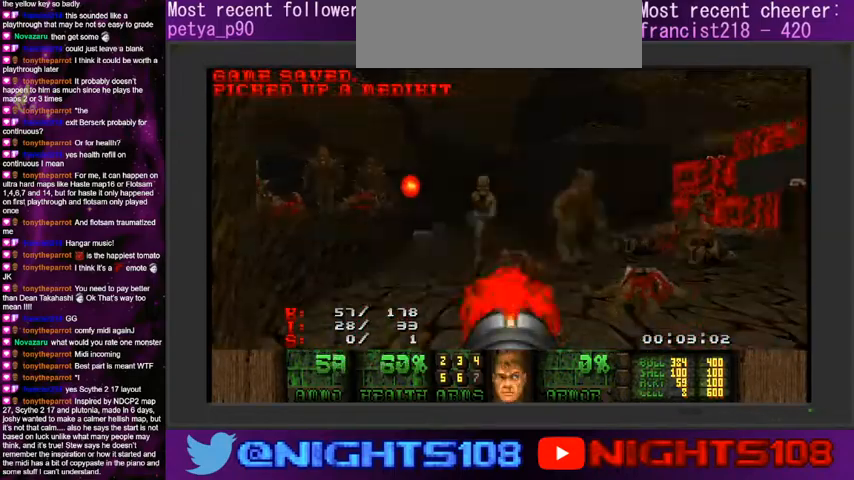
{"keys": [], "mouse": ["left"], "events": [[33, "d", "up"], [233, "s", "down"], [333, "d", "down"], [400, "s", "up"], [433, "d", "up"]]}
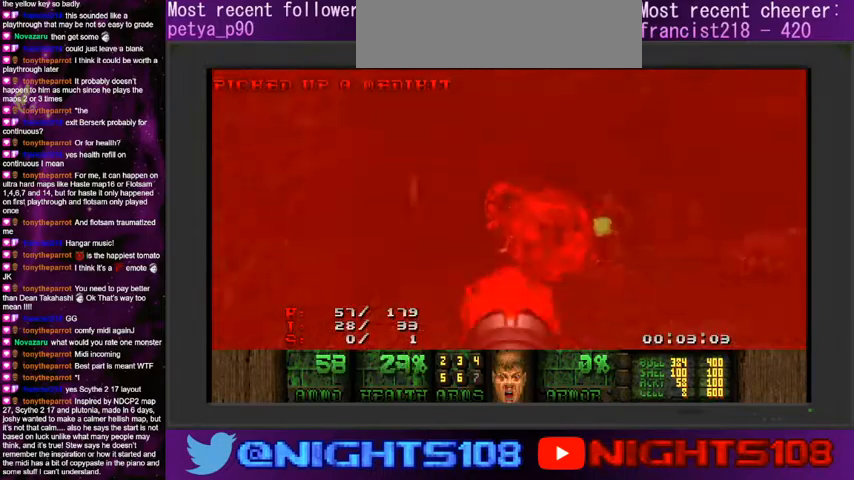
{"keys": [], "mouse": ["left"], "events": [[100, "d", "down"], [200, "d", "up"]]}
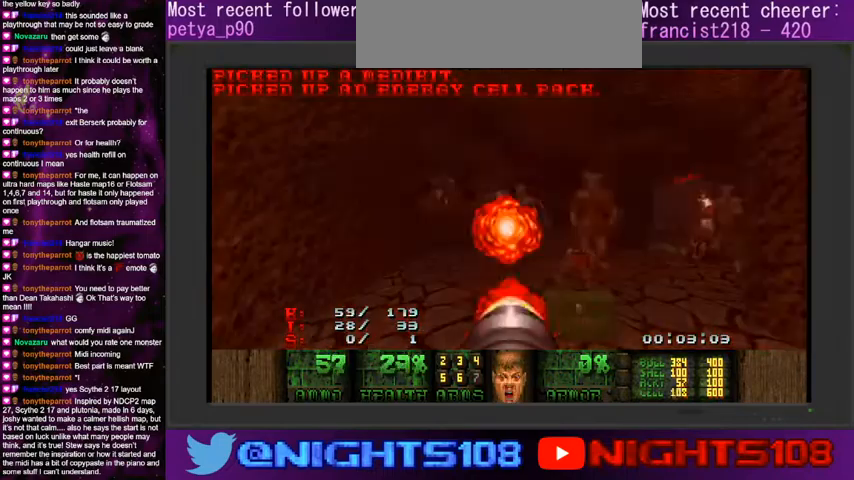
{"keys": [], "mouse": ["left"], "events": [[333, "a", "down"], [433, "a", "up"]]}
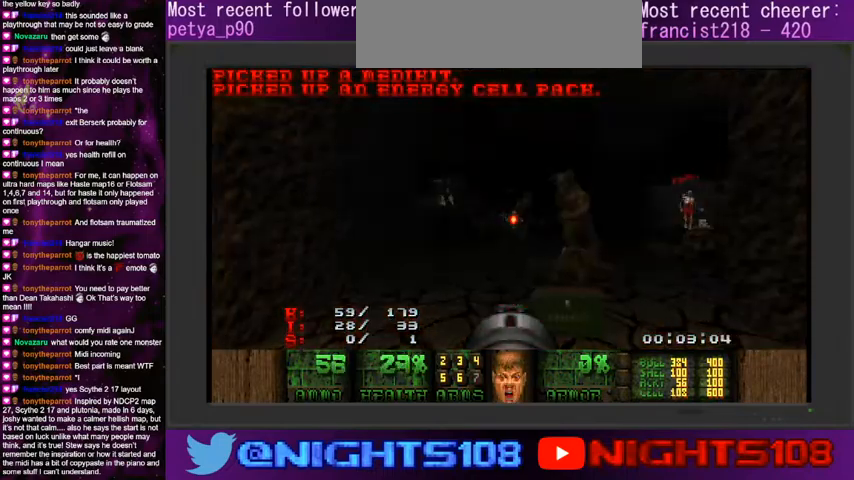
{"keys": ["a"], "mouse": ["left"], "events": [[66, "a", "down"], [166, "a", "up"], [400, "a", "down"]]}
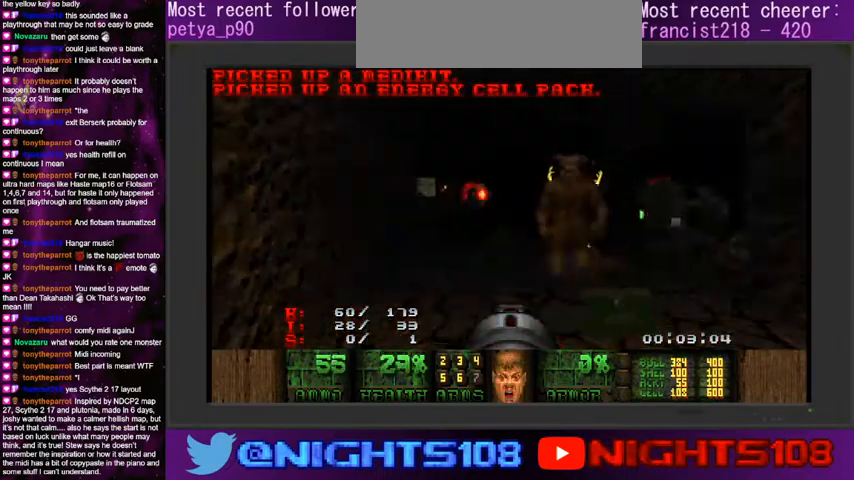
{"keys": ["d", "w"], "mouse": [], "events": [[33, "mouse_left", "up"], [66, "a", "up"], [233, "d", "down"], [333, "w", "down"]]}
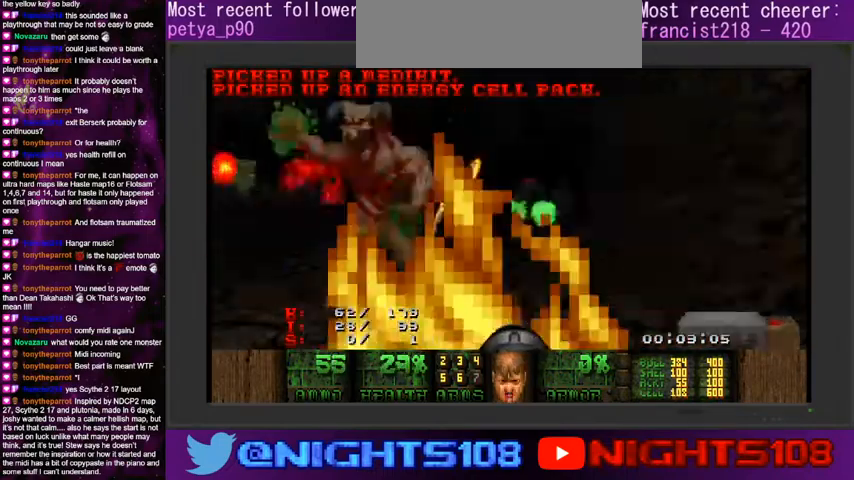
{"keys": ["d", "w"], "mouse": [], "events": [[66, "d", "up"], [100, "a", "down"], [266, "d", "down"], [300, "a", "up"]]}
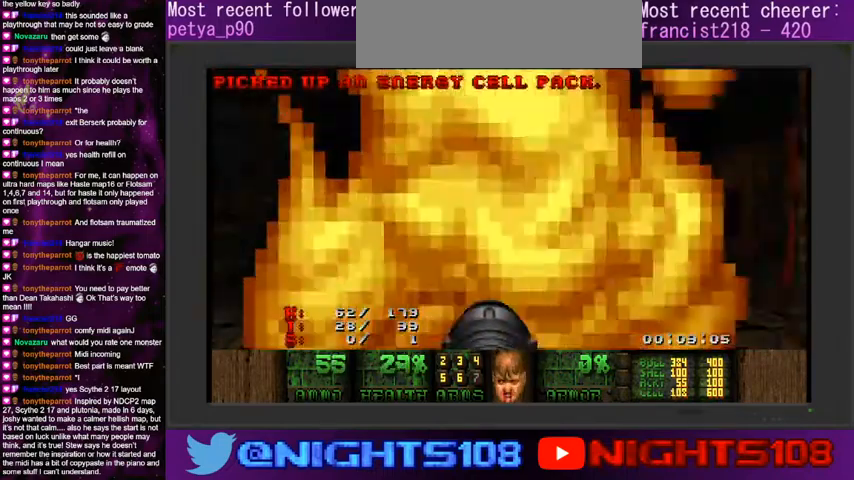
{"keys": ["a", "d", "w"], "mouse": [], "events": [[300, "a", "down"], [400, "d", "up"], [500, "d", "down"]]}
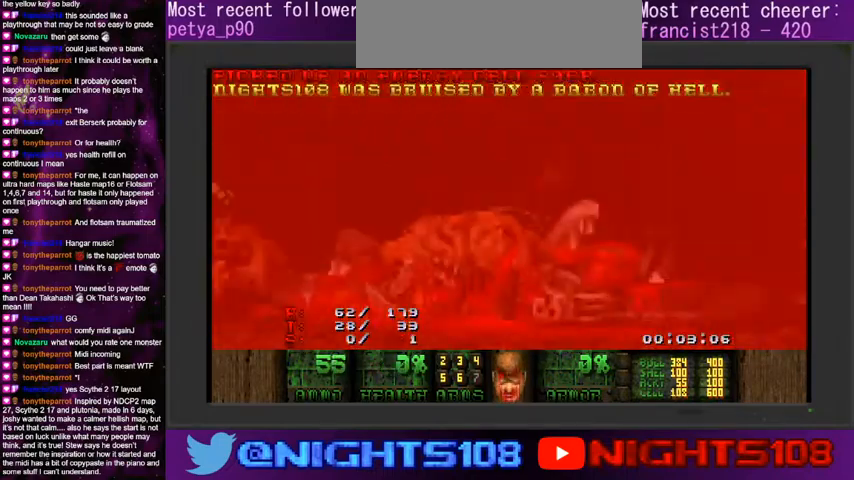
{"keys": ["w"], "mouse": [], "events": [[100, "a", "up"], [133, "d", "up"], [233, "space", "down"], [466, "space", "up"]]}
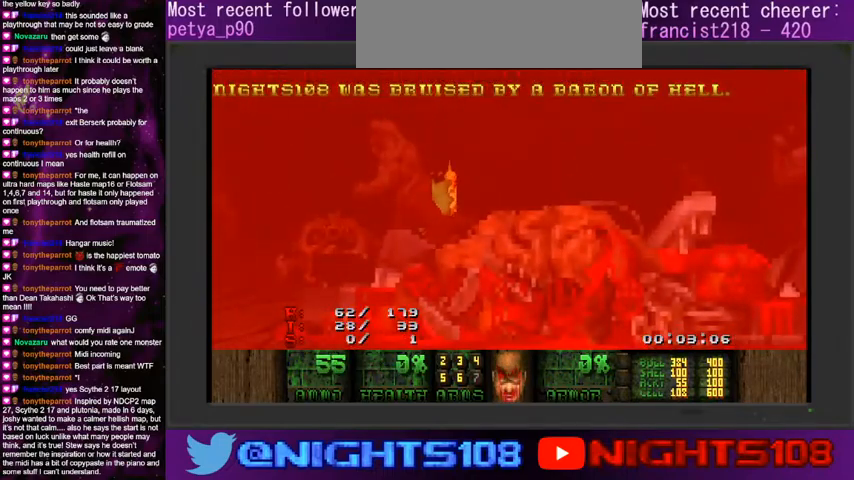
{"keys": ["w"], "mouse": [], "events": []}
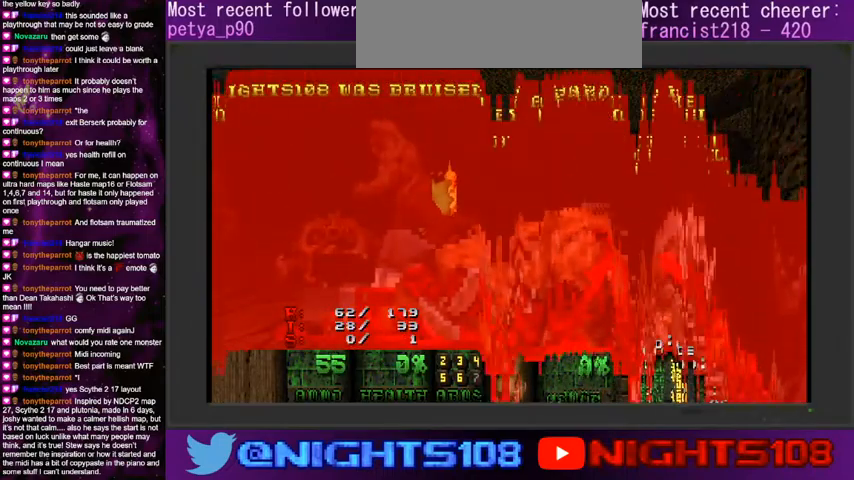
{"keys": [], "mouse": [], "events": [[233, "w", "up"]]}
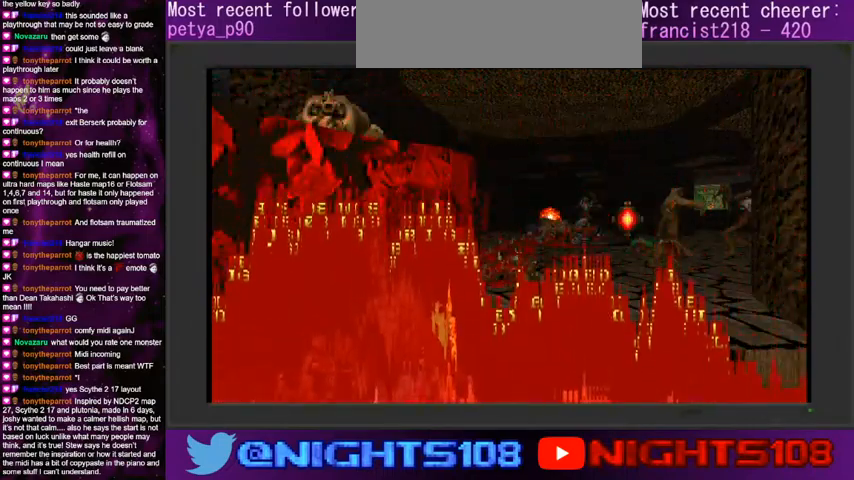
{"keys": [], "mouse": [], "events": []}
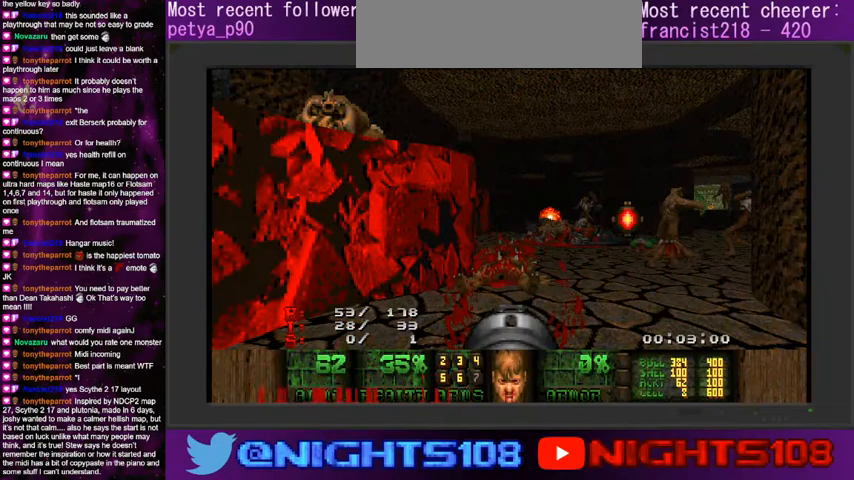
{"keys": ["d"], "mouse": ["left"], "events": [[133, "a", "down"], [166, "w", "down"], [433, "a", "up"], [466, "mouse_left", "down"], [466, "w", "up"], [500, "d", "down"]]}
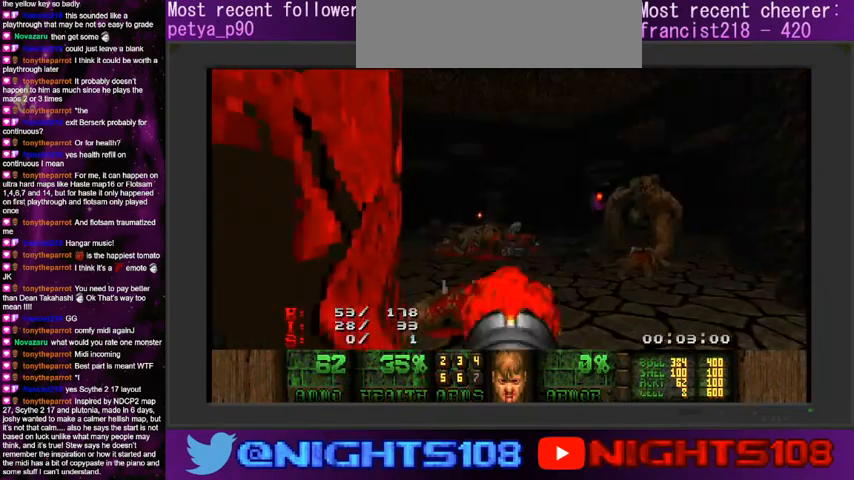
{"keys": ["w"], "mouse": ["left"], "events": [[100, "s", "down"], [266, "d", "up"], [366, "s", "up"], [500, "w", "down"]]}
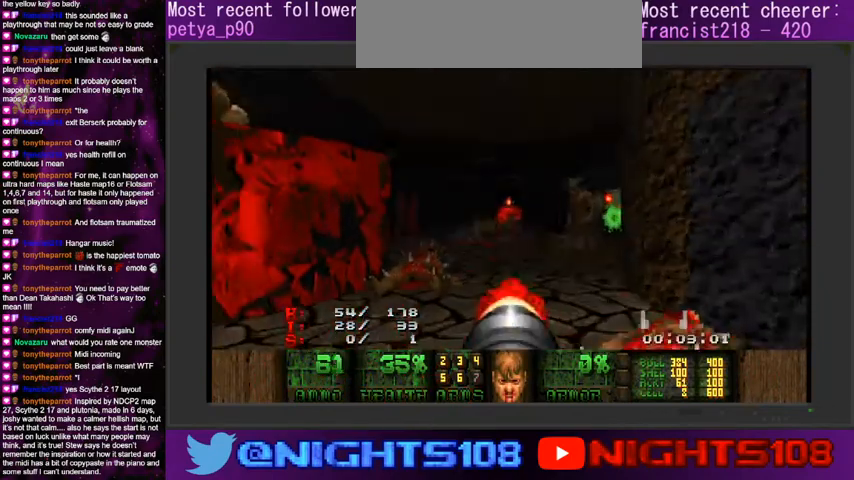
{"keys": ["s"], "mouse": ["left"], "events": [[100, "w", "up"], [300, "s", "down"]]}
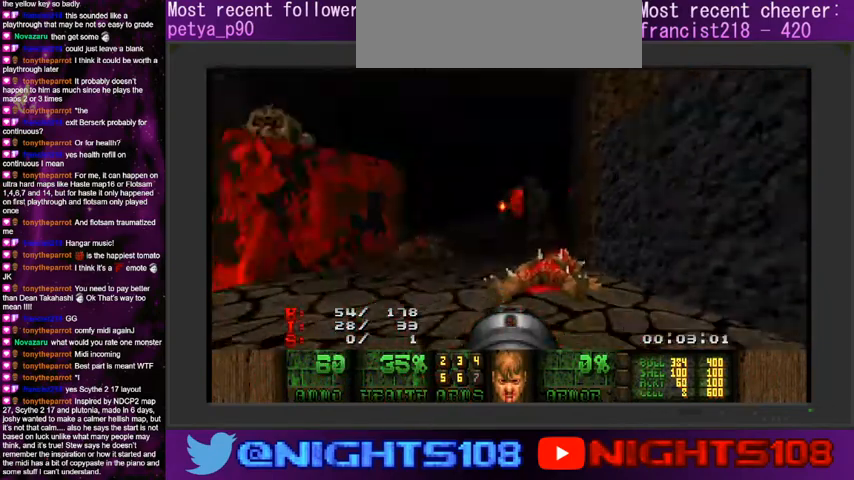
{"keys": ["w"], "mouse": ["left"], "events": [[266, "s", "up"], [466, "w", "down"]]}
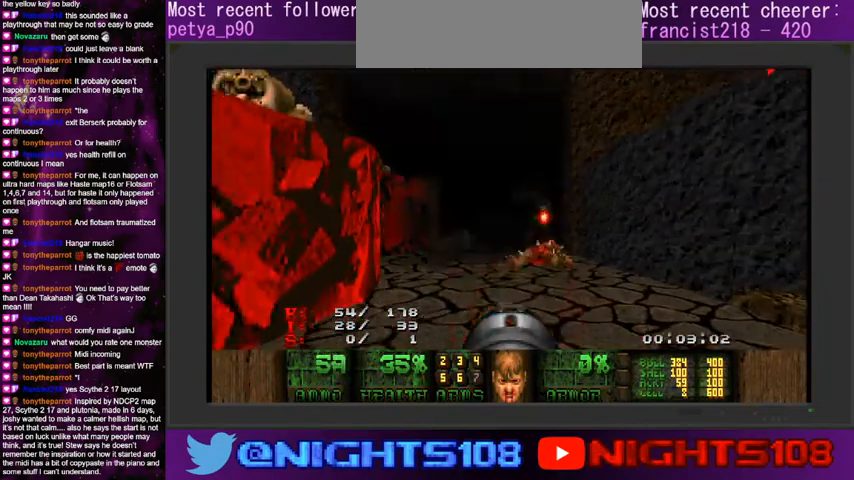
{"keys": [], "mouse": ["left"], "events": [[66, "w", "up"], [233, "d", "down"], [466, "d", "up"]]}
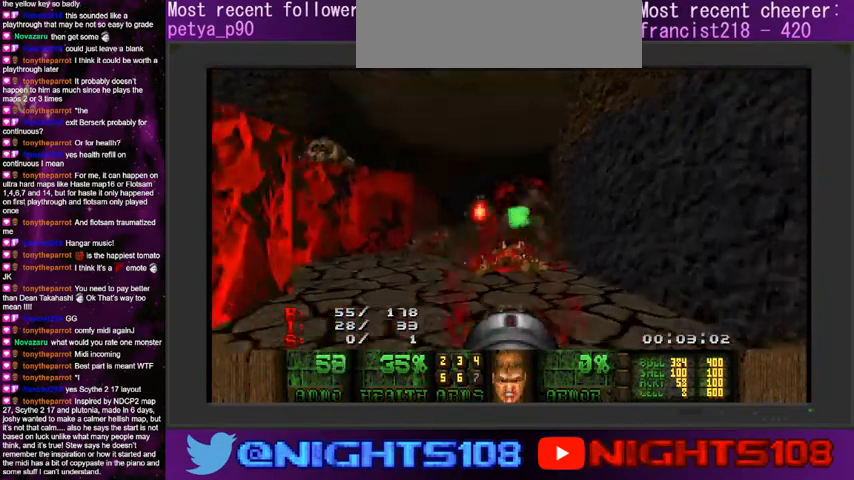
{"keys": [], "mouse": ["left"], "events": [[266, "a", "down"], [466, "a", "up"]]}
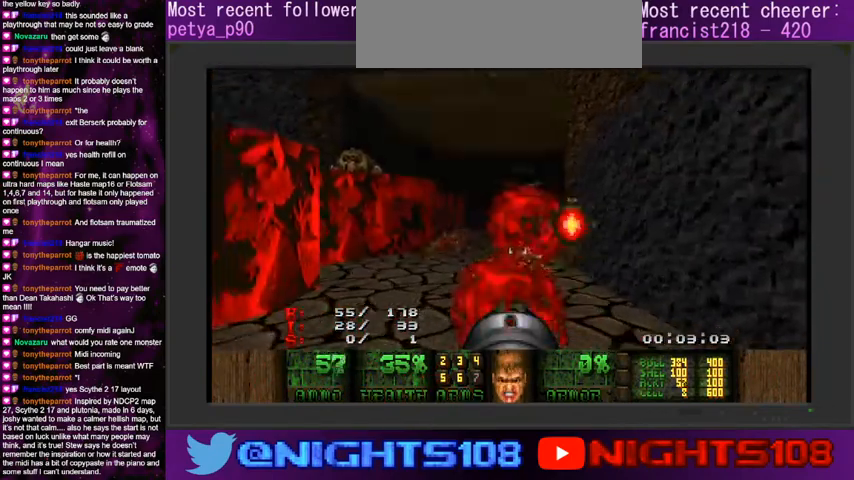
{"keys": [], "mouse": ["left"], "events": [[366, "w", "down"], [400, "w", "up"]]}
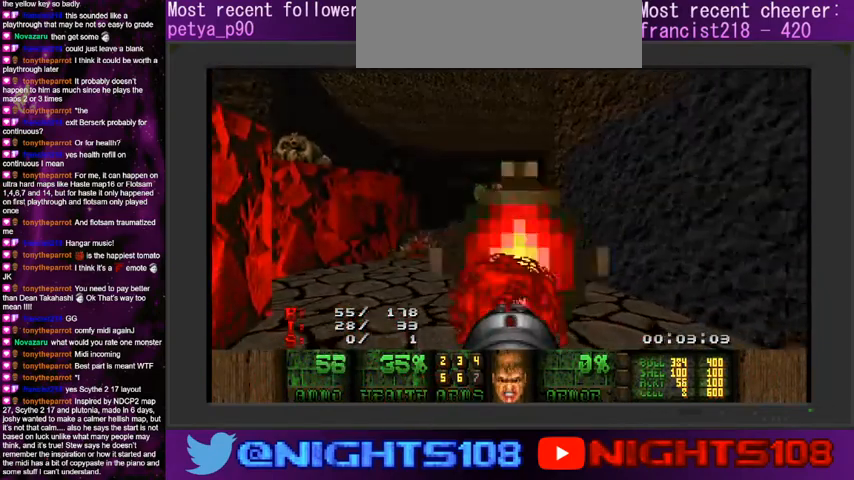
{"keys": [], "mouse": ["left"], "events": [[33, "a", "down"], [66, "a", "up"], [333, "d", "down"], [500, "d", "up"]]}
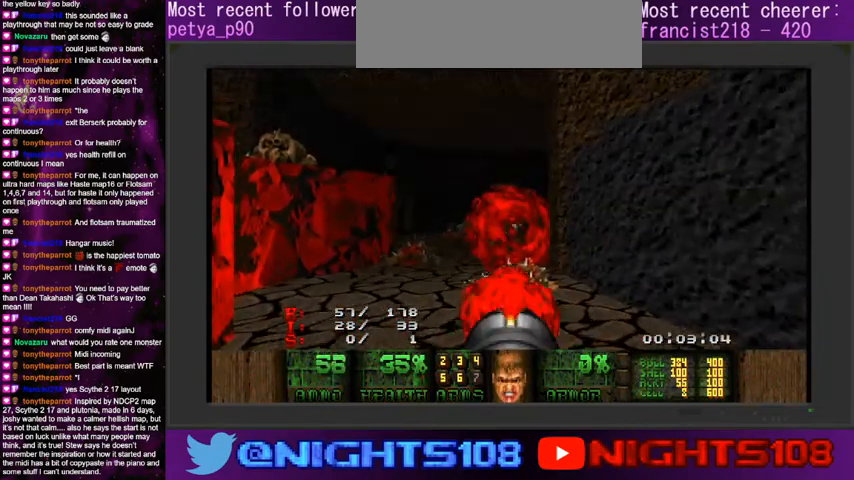
{"keys": ["a"], "mouse": ["left"], "events": [[466, "a", "down"]]}
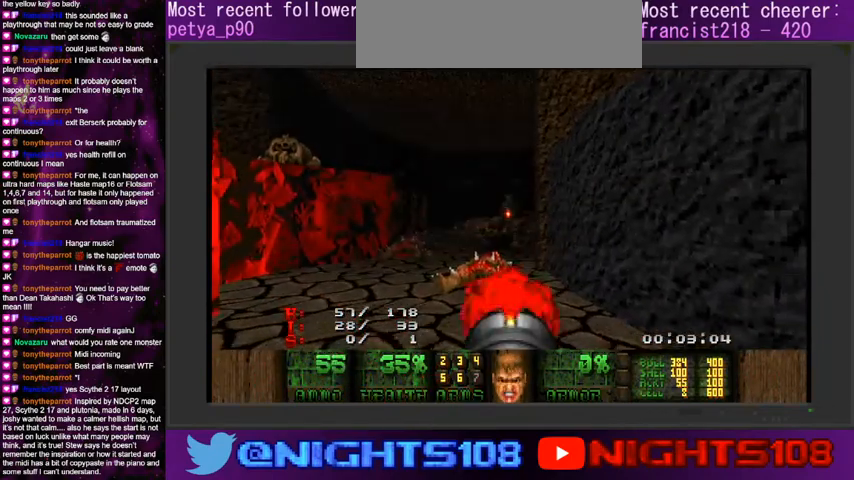
{"keys": [], "mouse": ["left"], "events": [[66, "w", "down"], [166, "a", "up"], [200, "w", "up"], [366, "d", "down"], [400, "w", "down"], [433, "d", "up"], [466, "w", "up"]]}
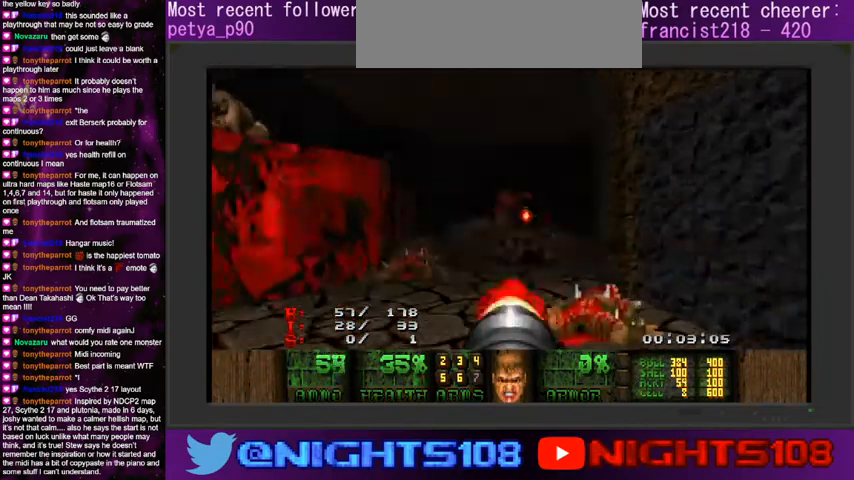
{"keys": [], "mouse": ["left"], "events": [[66, "w", "down"], [166, "w", "up"], [300, "w", "down"], [333, "a", "down"], [433, "a", "up"], [433, "w", "up"]]}
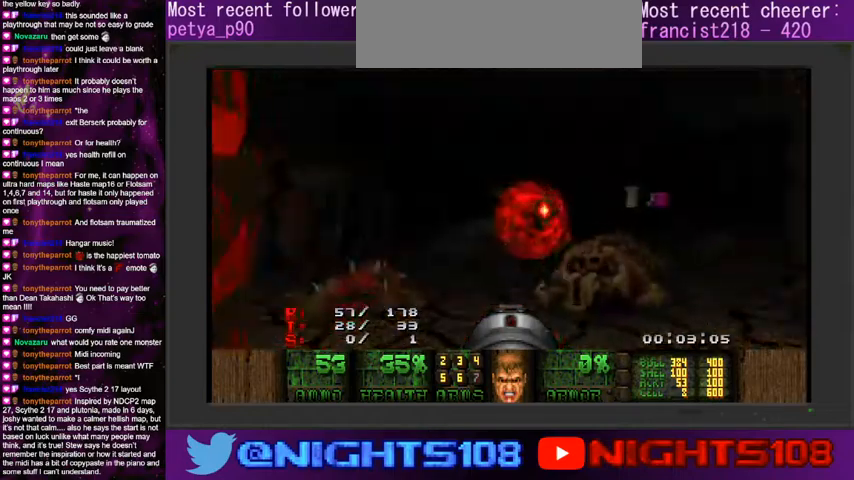
{"keys": ["a"], "mouse": ["left"], "events": [[400, "a", "down"], [433, "w", "down"], [466, "w", "up"]]}
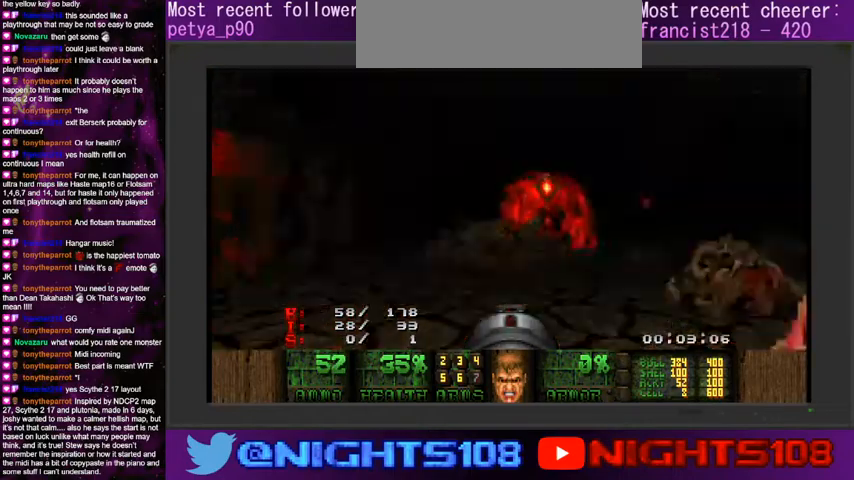
{"keys": [], "mouse": ["left"], "events": [[100, "a", "up"], [300, "w", "down"], [433, "w", "up"]]}
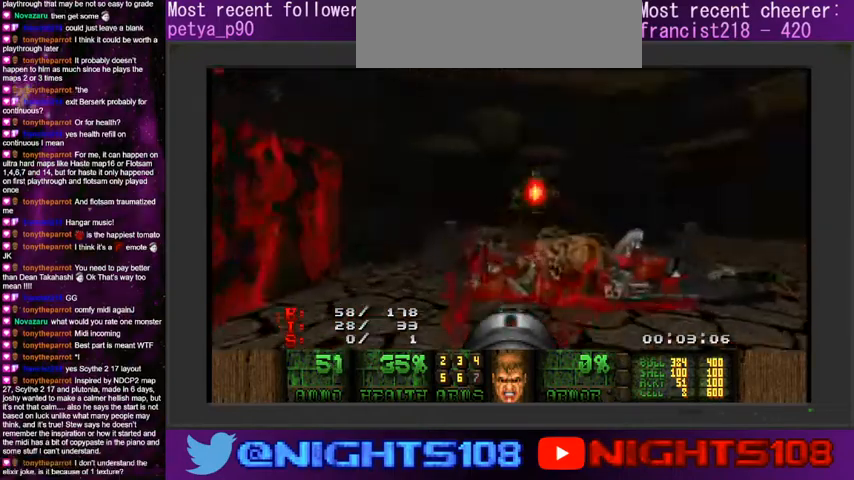
{"keys": ["w"], "mouse": [], "events": [[33, "mouse_left", "up"], [133, "w", "down"]]}
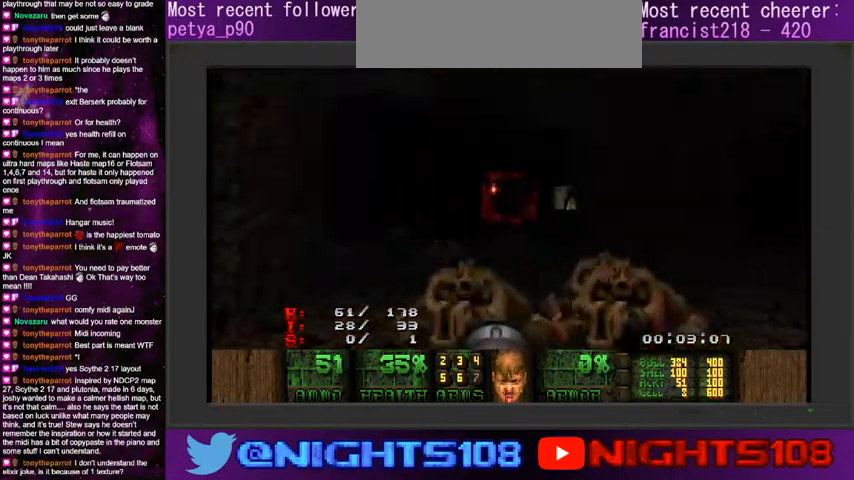
{"keys": ["s"], "mouse": ["left"], "events": [[66, "a", "down"], [233, "w", "up"], [333, "mouse_left", "down"], [366, "s", "down"], [500, "a", "up"]]}
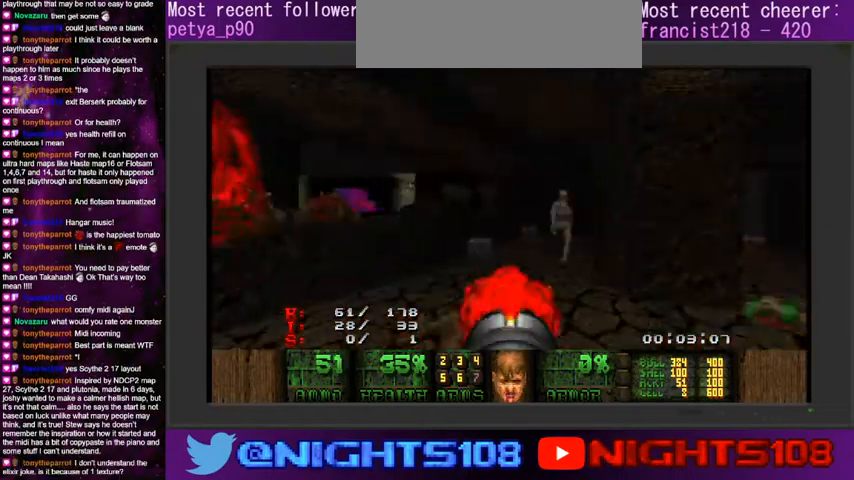
{"keys": [], "mouse": ["left"], "events": [[33, "d", "down"], [166, "d", "up"], [200, "s", "up"]]}
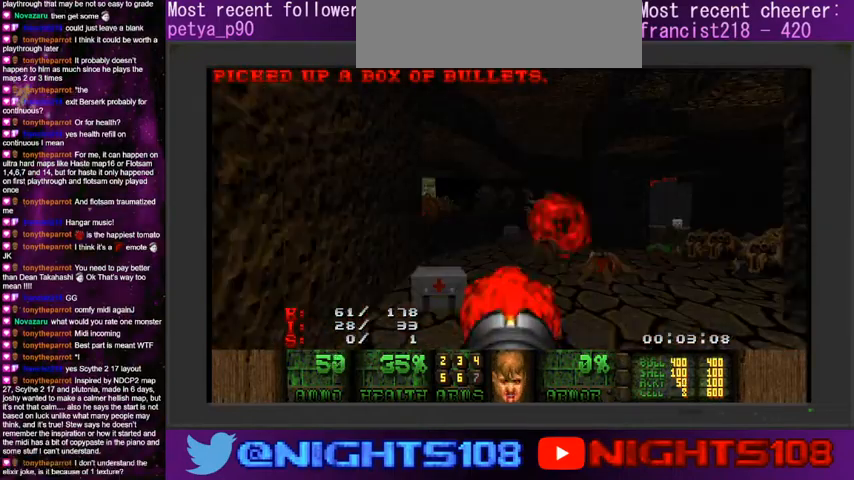
{"keys": [], "mouse": ["left"], "events": [[333, "d", "down"], [466, "d", "up"]]}